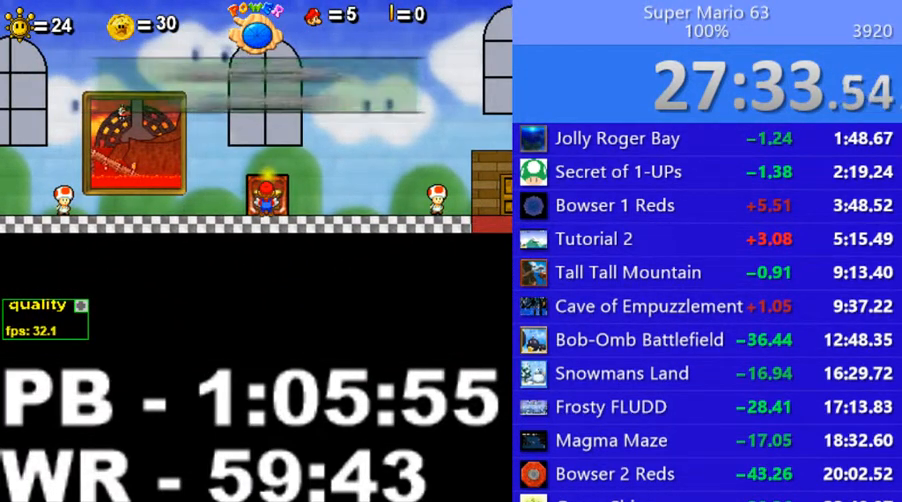
Gameplay with keyboard; each line is a JSON object with the keys held at the frame after it. "events" lists presses ("down") and releases ("up") of ".", "/", "0", "1", "2", "3", "4", "5", "6", "7", "8", "9", "a", "alt_l", "alt_r", "b", "backslash", "backspace", "c", "caps_lock", "comma", "ctrl_l", "ctrl_r", "d", "down", "e", "equals", "escape", "f", "f1", "f10", "f11", "f12", "f2", "f3", "f4", "f5", "f6", "f7", "f8", "f9", "g", "h", "i", "j", "k", "l", "lbracket", "left", "m", "minus", "n", "o", "p", "q", "quote", "r", "rbracket", "return", "right", "s", "semicolon", "shift_l", "shift_r", "space", "super", "t", "tab", "tilde", "u", "up", "v", "w", "x", "y" and "z" between this image and that frame as [ms after this image, input, new state], when the widget could be followed in between. No other keys are recorded. Mouse input is not recorded.
{"keys": ["right"], "events": []}
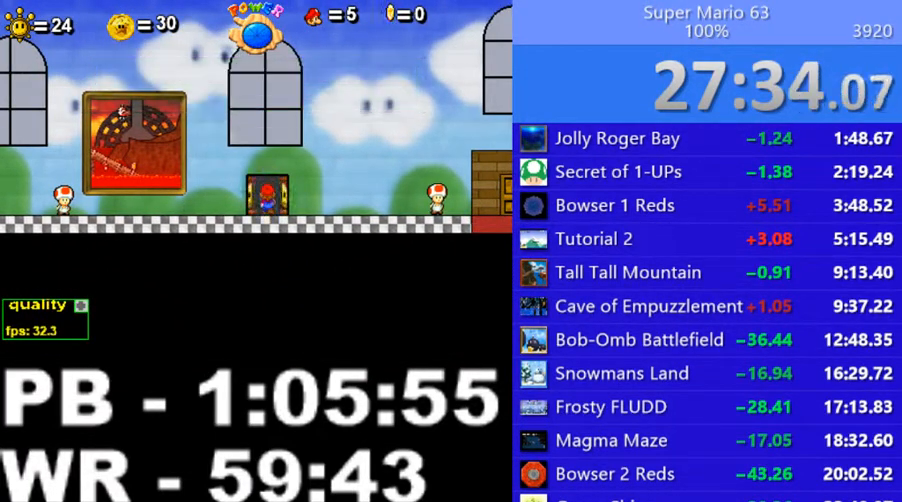
{"keys": ["right"], "events": []}
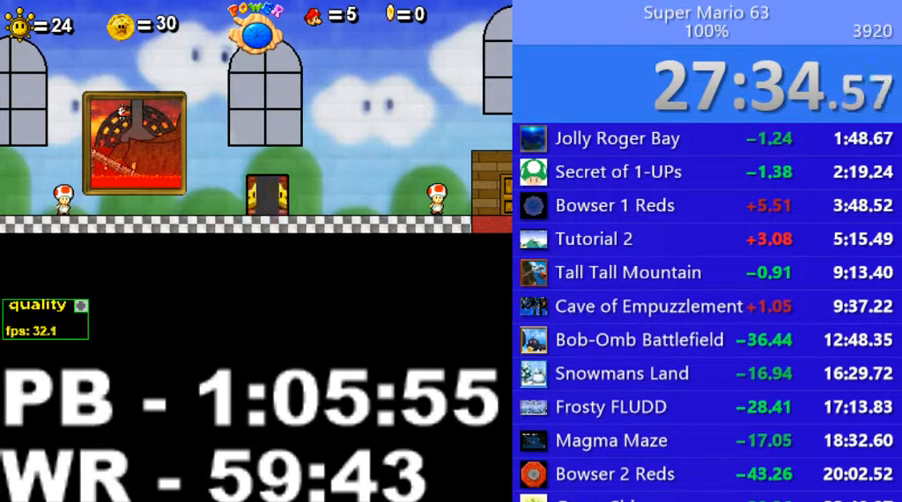
{"keys": ["right", "up"], "events": [[500, "up", "down"]]}
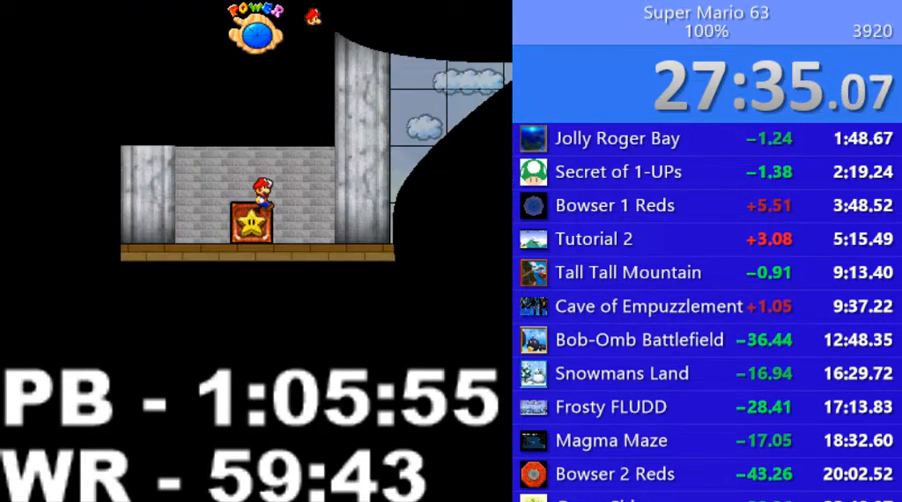
{"keys": ["down", "right", "up"], "events": [[50, "down", "down"]]}
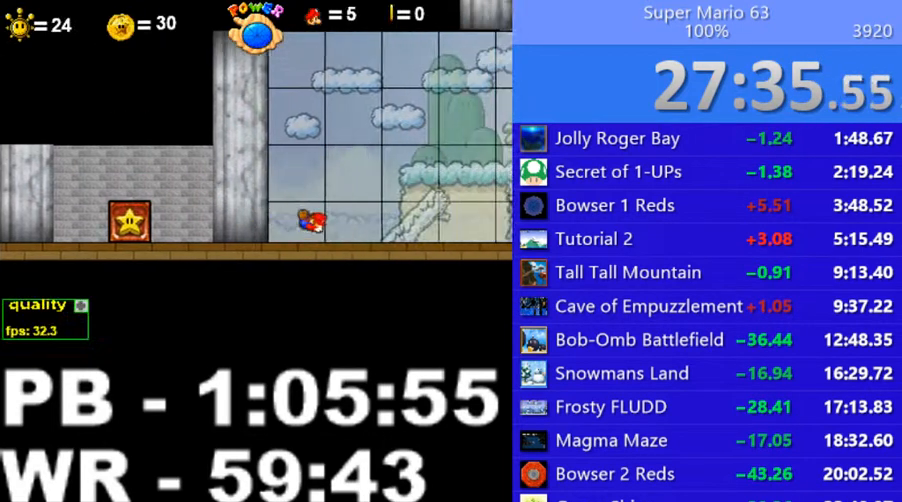
{"keys": ["down", "right", "up"], "events": []}
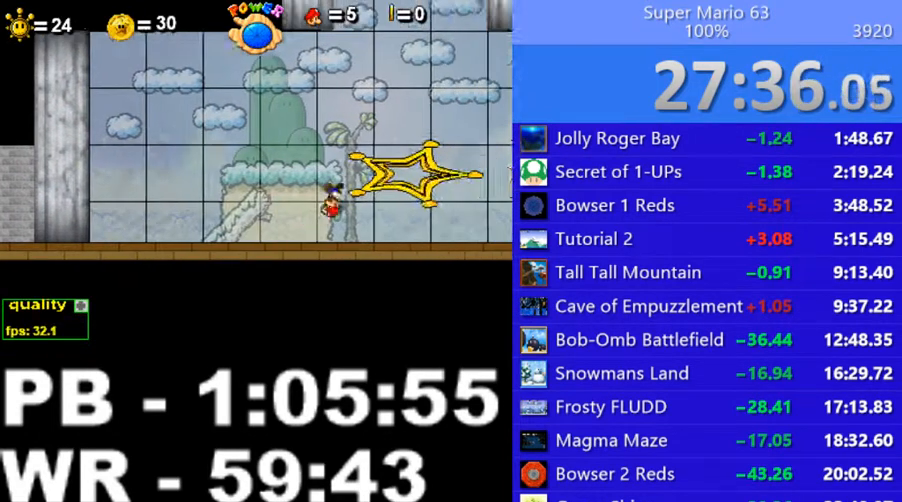
{"keys": ["left", "up"], "events": [[50, "down", "up"], [50, "left", "down"], [50, "right", "up"], [100, "x", "down"], [200, "x", "up"], [250, "x", "down"], [350, "x", "up"], [400, "x", "down"], [500, "x", "up"]]}
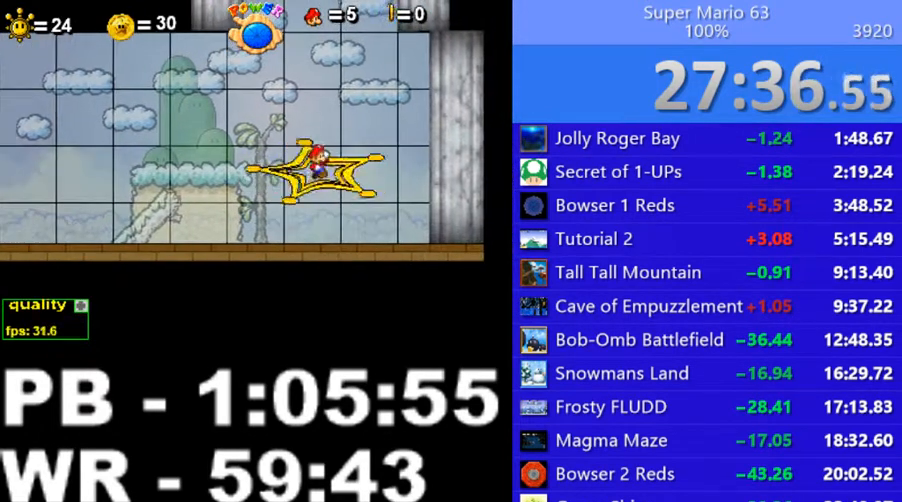
{"keys": [], "events": [[50, "left", "up"], [50, "up", "up"], [50, "x", "down"], [150, "x", "up"], [200, "x", "down"], [300, "x", "up"]]}
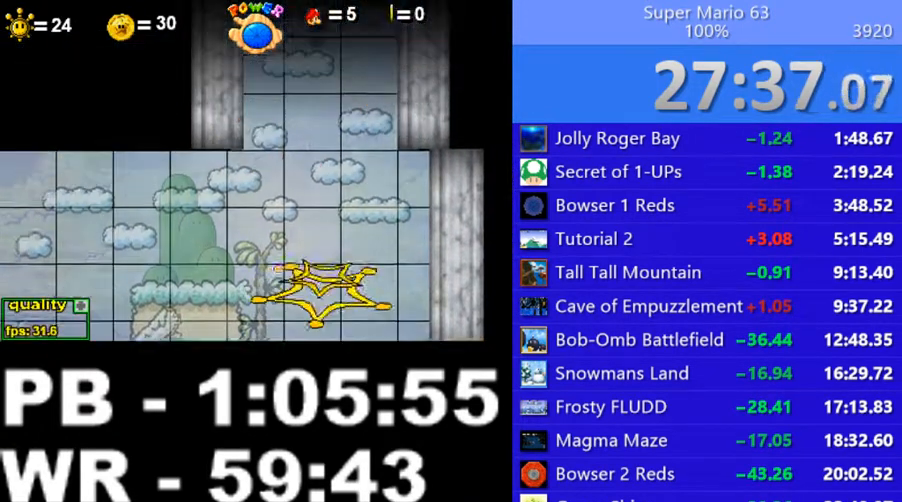
{"keys": [], "events": []}
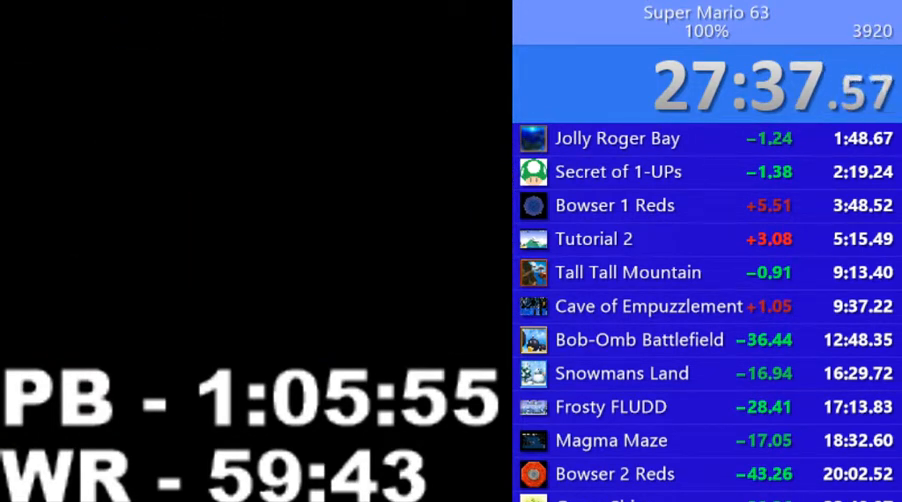
{"keys": [], "events": []}
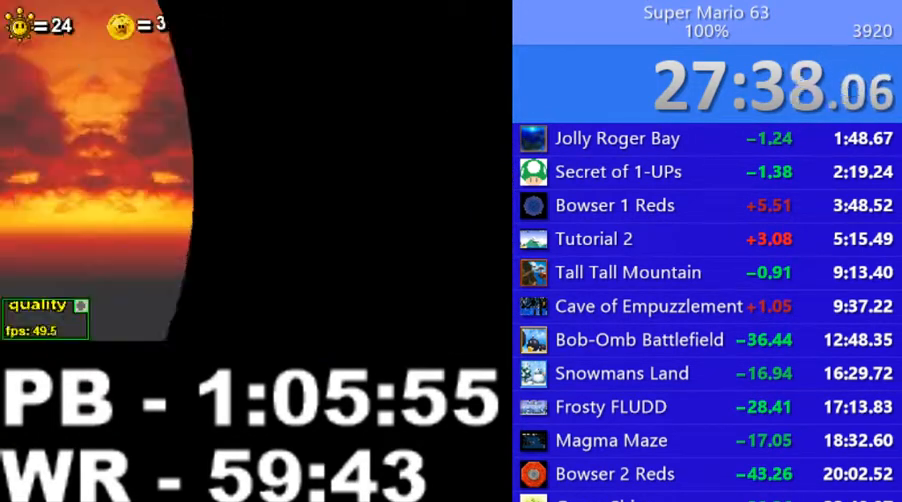
{"keys": [], "events": []}
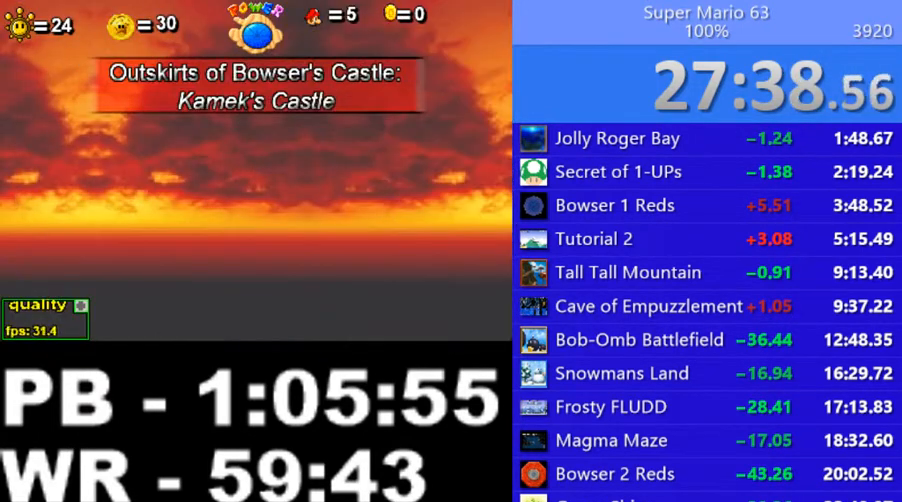
{"keys": [], "events": []}
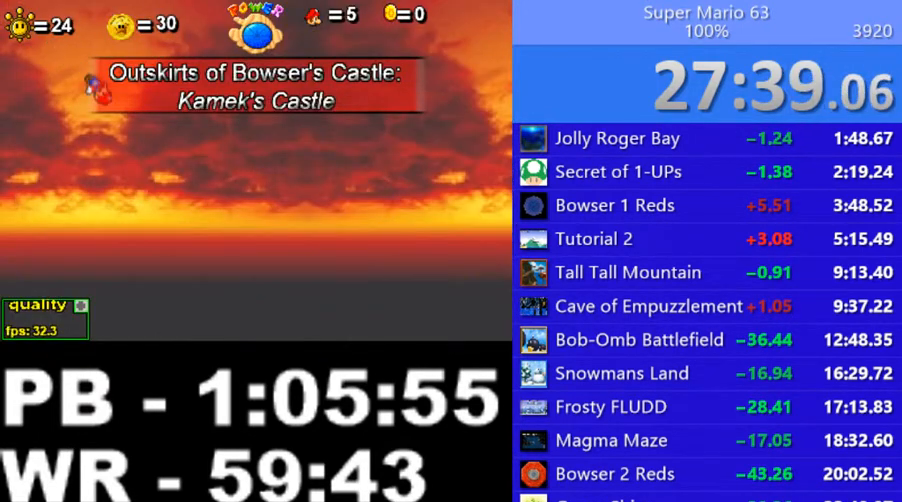
{"keys": [], "events": []}
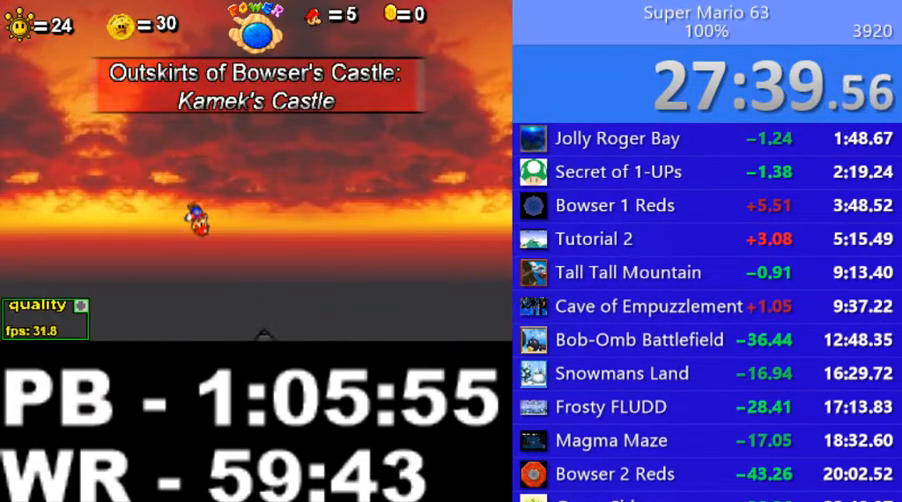
{"keys": [], "events": []}
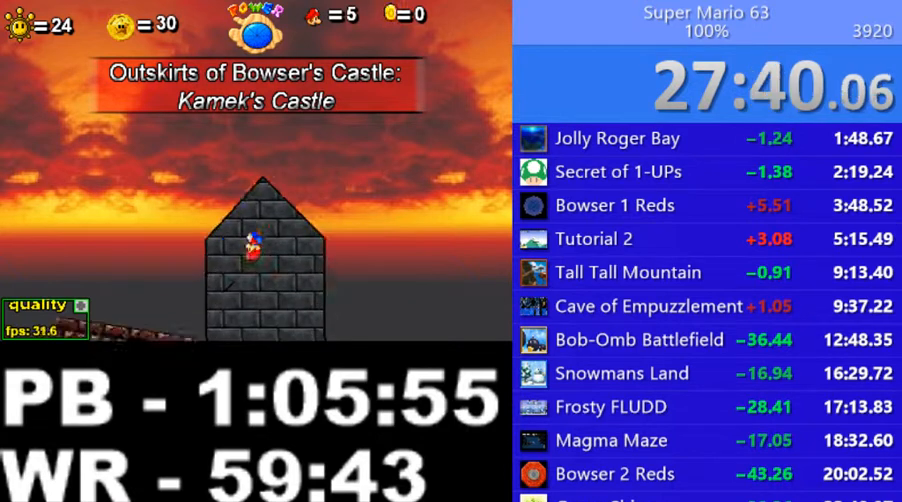
{"keys": [], "events": []}
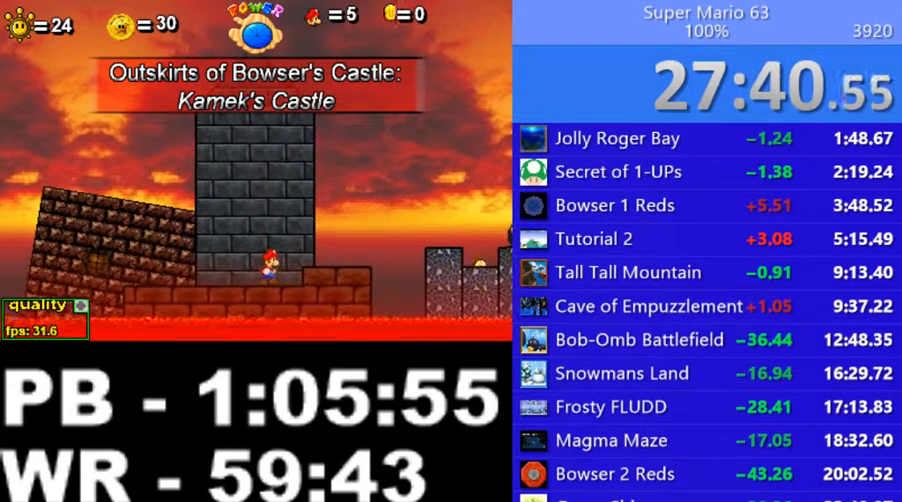
{"keys": [], "events": []}
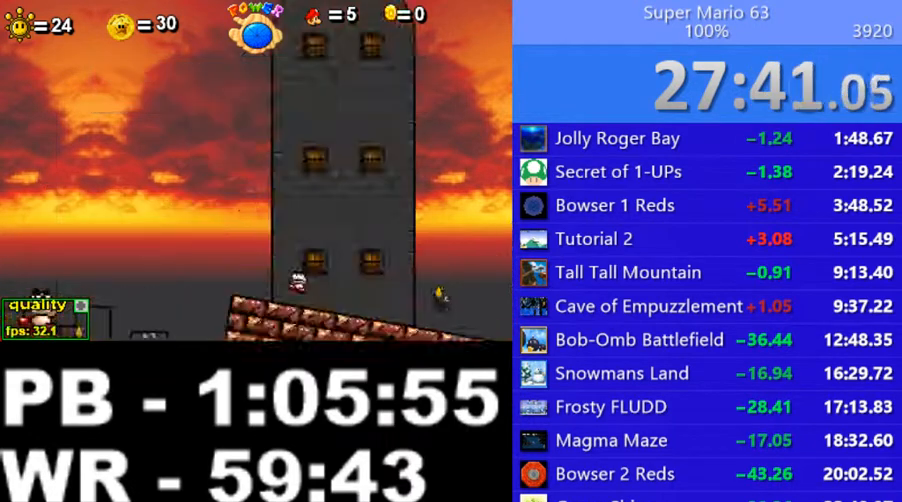
{"keys": ["z"], "events": [[500, "z", "down"]]}
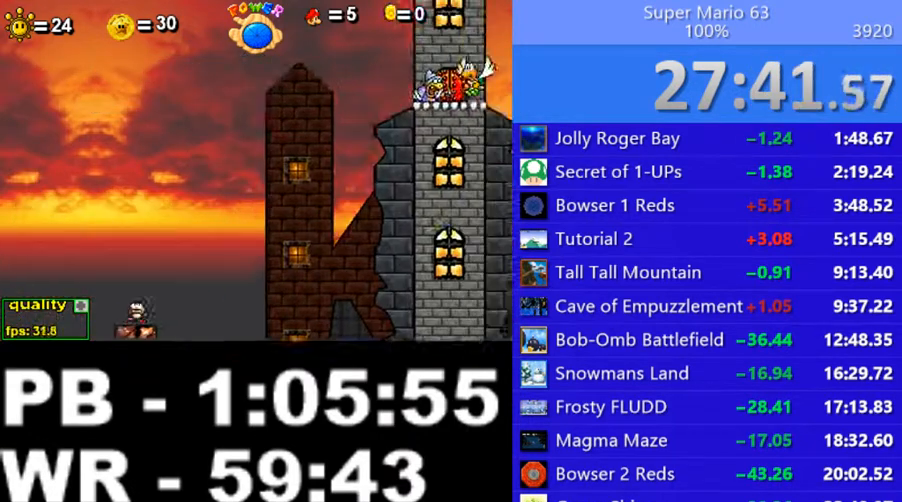
{"keys": [], "events": [[50, "z", "up"], [150, "z", "down"], [300, "z", "up"], [350, "z", "down"], [400, "z", "up"], [450, "z", "down"], [500, "z", "up"]]}
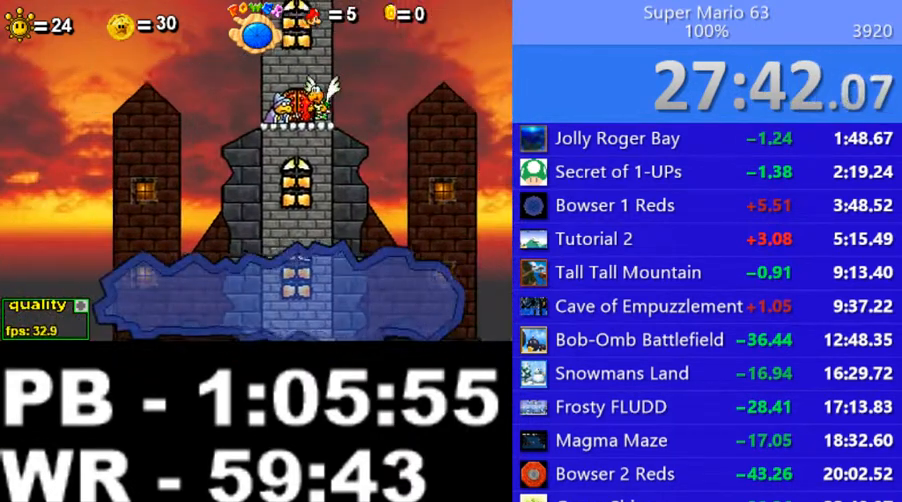
{"keys": [], "events": [[100, "z", "down"], [150, "z", "up"], [200, "z", "down"], [250, "z", "up"], [350, "z", "down"], [400, "z", "up"], [450, "z", "down"], [500, "z", "up"]]}
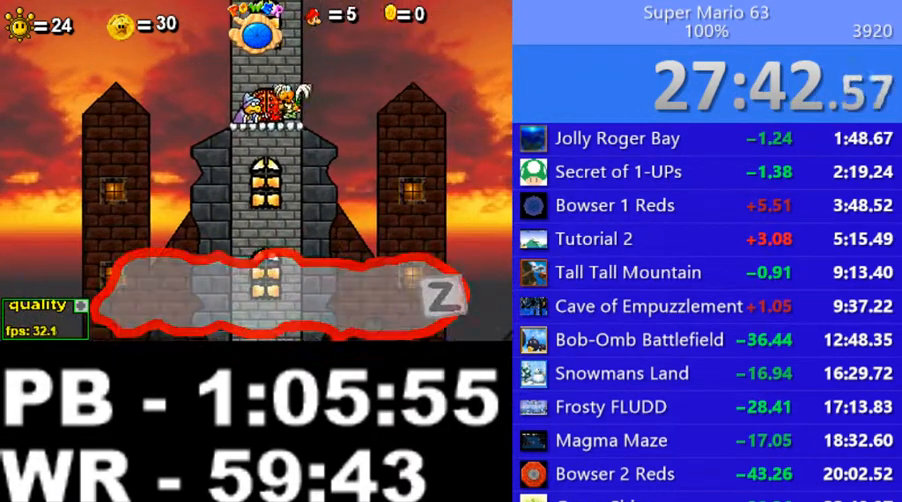
{"keys": [], "events": [[100, "z", "down"], [150, "z", "up"], [200, "z", "down"], [250, "z", "up"], [300, "z", "down"], [350, "z", "up"], [450, "z", "down"], [500, "z", "up"]]}
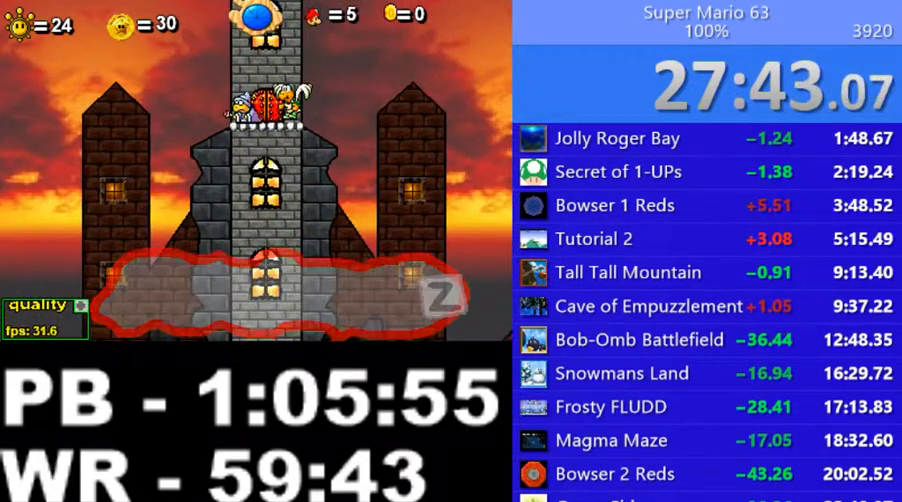
{"keys": ["z"], "events": [[50, "z", "down"], [100, "z", "up"], [150, "z", "down"], [200, "z", "up"], [300, "z", "down"], [350, "z", "up"], [400, "z", "down"], [450, "z", "up"], [500, "z", "down"]]}
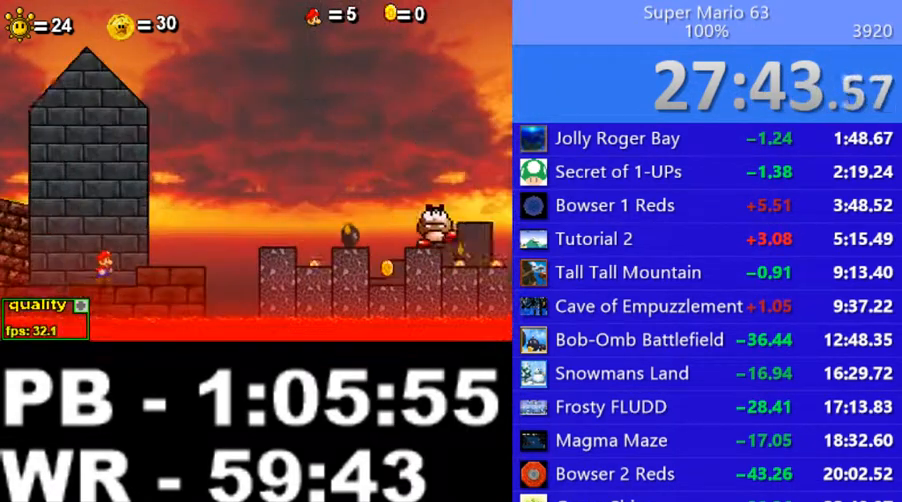
{"keys": [], "events": [[100, "z", "up"], [150, "z", "down"], [200, "z", "up"], [250, "z", "down"], [400, "z", "up"], [450, "z", "down"], [500, "z", "up"]]}
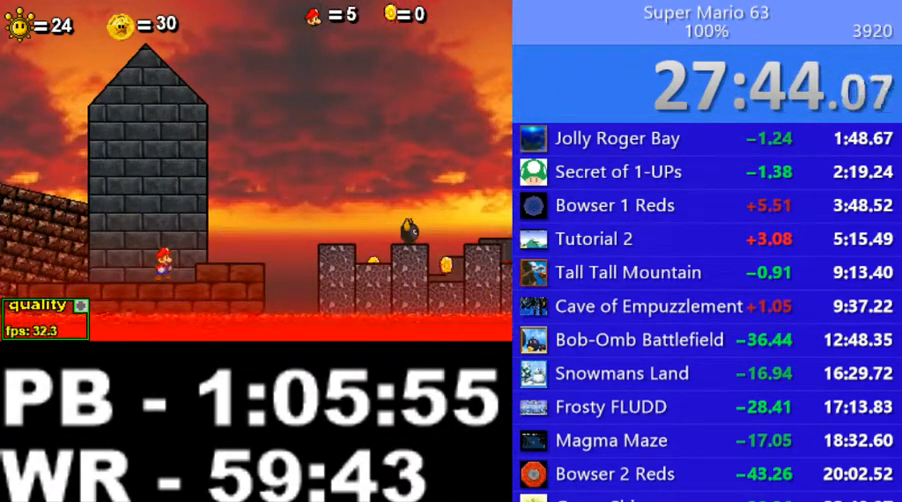
{"keys": [], "events": [[100, "z", "down"], [150, "z", "up"], [200, "z", "down"], [250, "z", "up"], [300, "z", "down"], [350, "z", "up"], [400, "z", "down"], [500, "z", "up"]]}
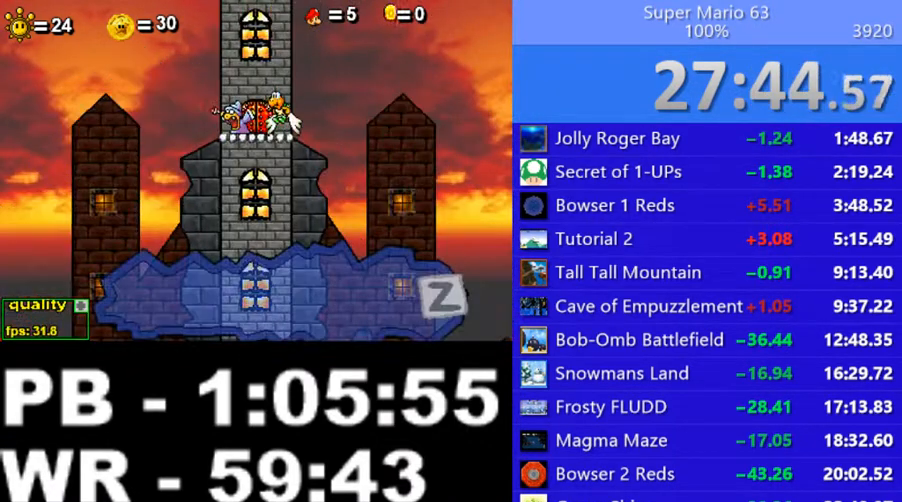
{"keys": ["z"], "events": [[50, "z", "down"], [100, "z", "up"], [200, "z", "down"], [250, "z", "up"], [300, "z", "down"], [350, "z", "up"], [400, "z", "down"], [450, "z", "up"], [500, "z", "down"]]}
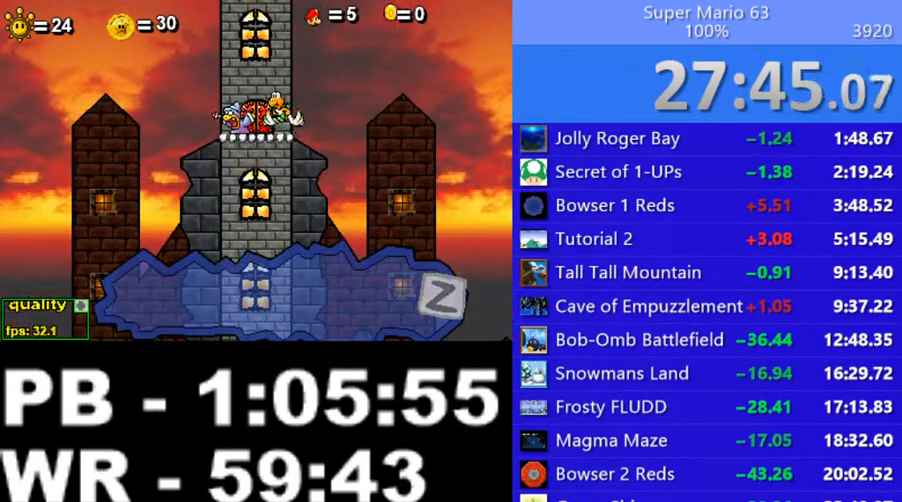
{"keys": ["z"], "events": [[50, "z", "up"], [150, "z", "down"], [200, "z", "up"], [250, "z", "down"], [350, "z", "up"], [400, "z", "down"], [450, "z", "up"], [500, "z", "down"]]}
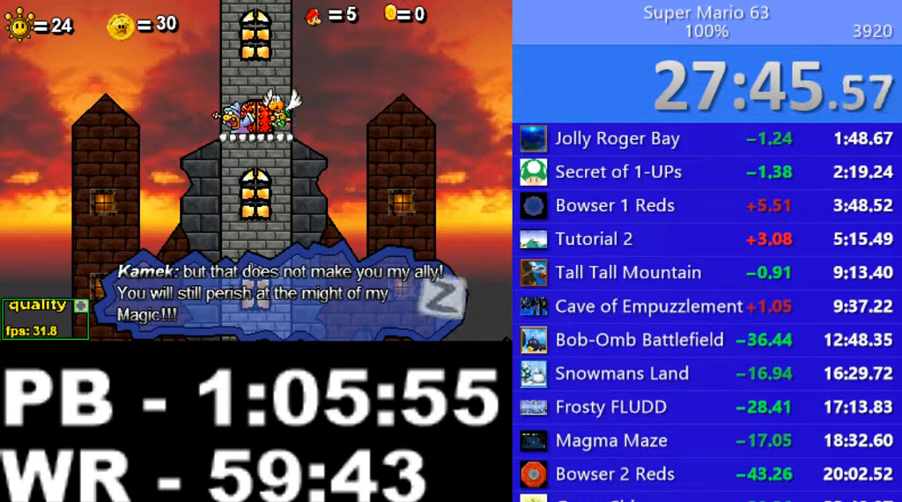
{"keys": ["z"], "events": [[50, "z", "up"], [150, "z", "down"], [200, "z", "up"], [250, "z", "down"], [300, "z", "up"], [400, "z", "down"], [450, "z", "up"], [500, "z", "down"]]}
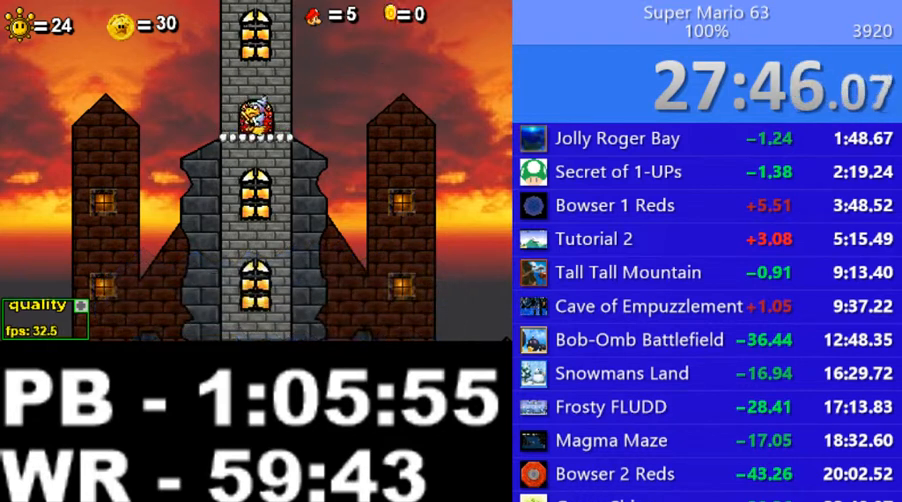
{"keys": [], "events": [[50, "z", "up"], [100, "z", "down"], [150, "z", "up"], [250, "z", "down"], [300, "z", "up"], [350, "z", "down"], [400, "z", "up"]]}
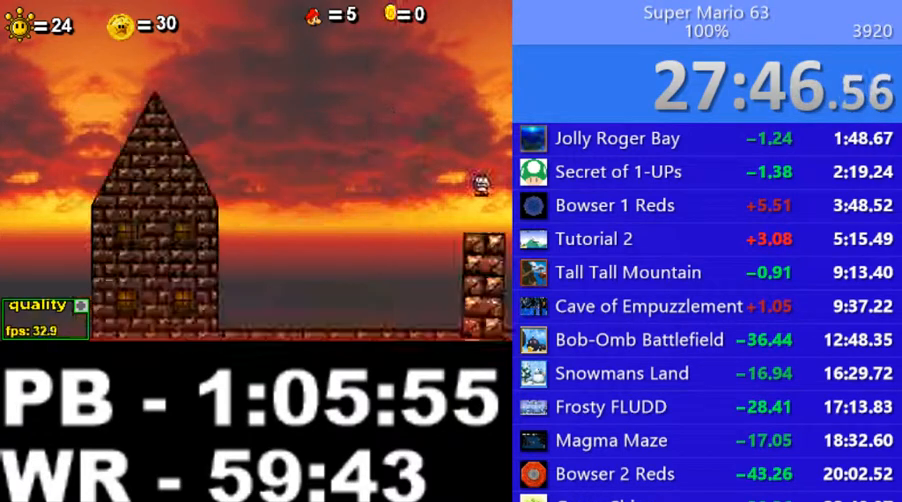
{"keys": [], "events": [[250, "z", "down"], [350, "z", "up"], [400, "z", "down"], [500, "z", "up"]]}
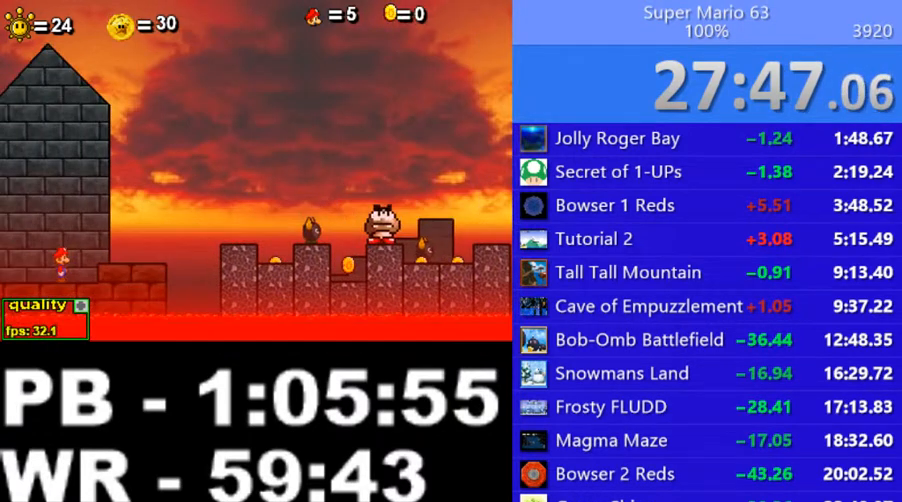
{"keys": [], "events": [[100, "z", "down"], [150, "z", "up"]]}
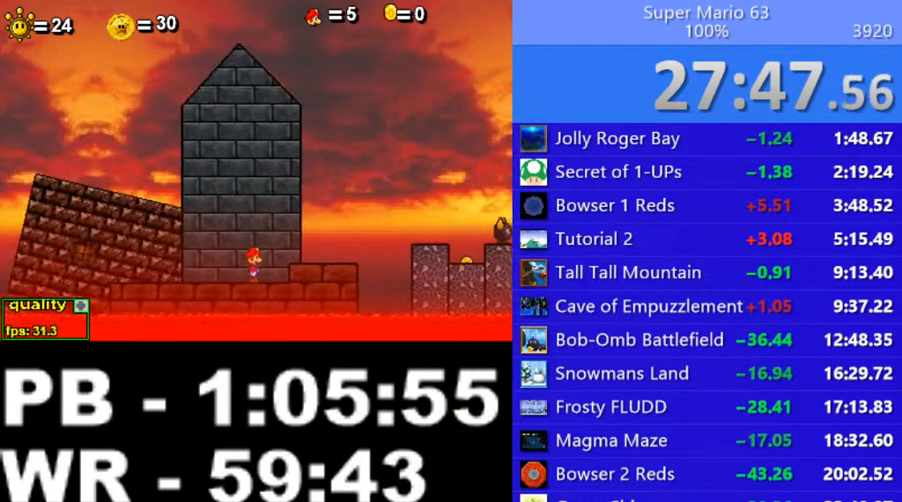
{"keys": ["minus"], "events": [[50, "minus", "down"]]}